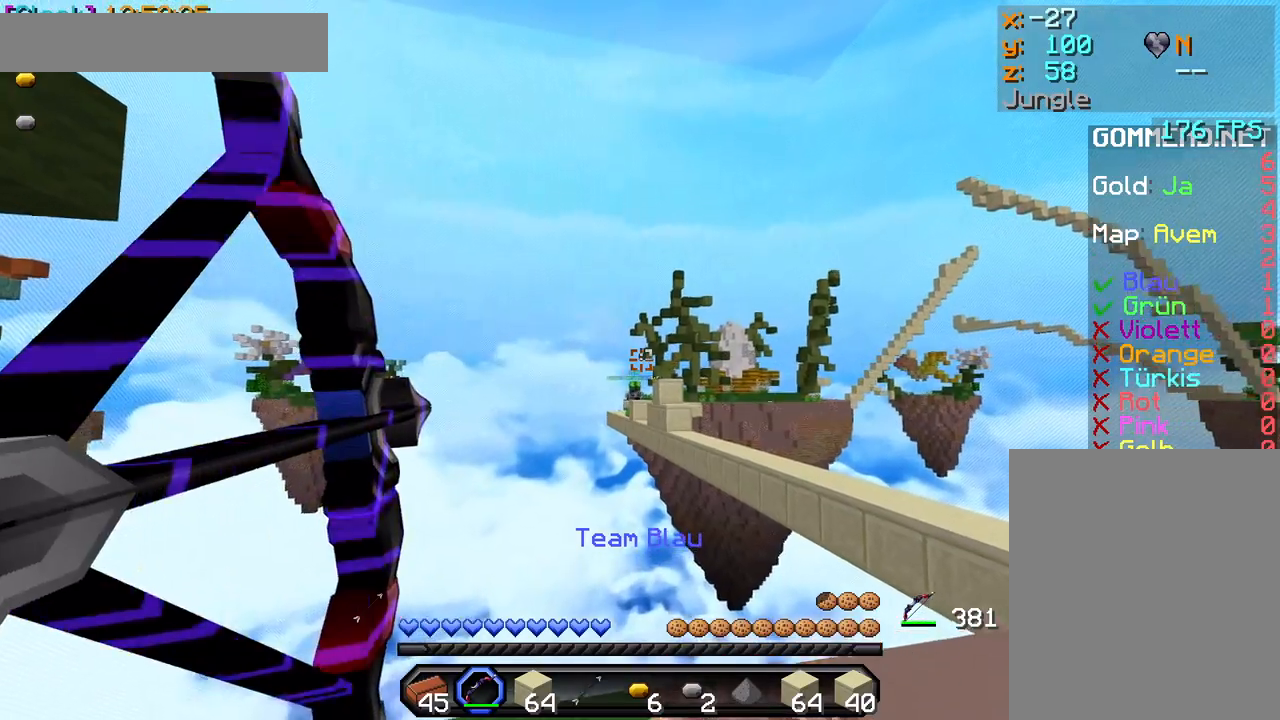
Gameplay with keyboard and mouse; each line is a JSON object with the keys and mouse buttons held at the frame after it. "events" lists presses ("down") and releases ("up") of "a", "d", "s", "w", "mouse_left" and "mouse_right" between this image and that frame as [ms after this image, input, new state], when the widget could be followed in between. "mouse_left", "mouse_right" = the "left", "right" buttons of the "mouse" list. No other keys are recorded. Fast repeated clicks can show as one long hold. Mouse movement is not recorded.
{"keys": [], "mouse": ["right"], "events": [[83, "mouse_right", "up"], [200, "mouse_right", "down"]]}
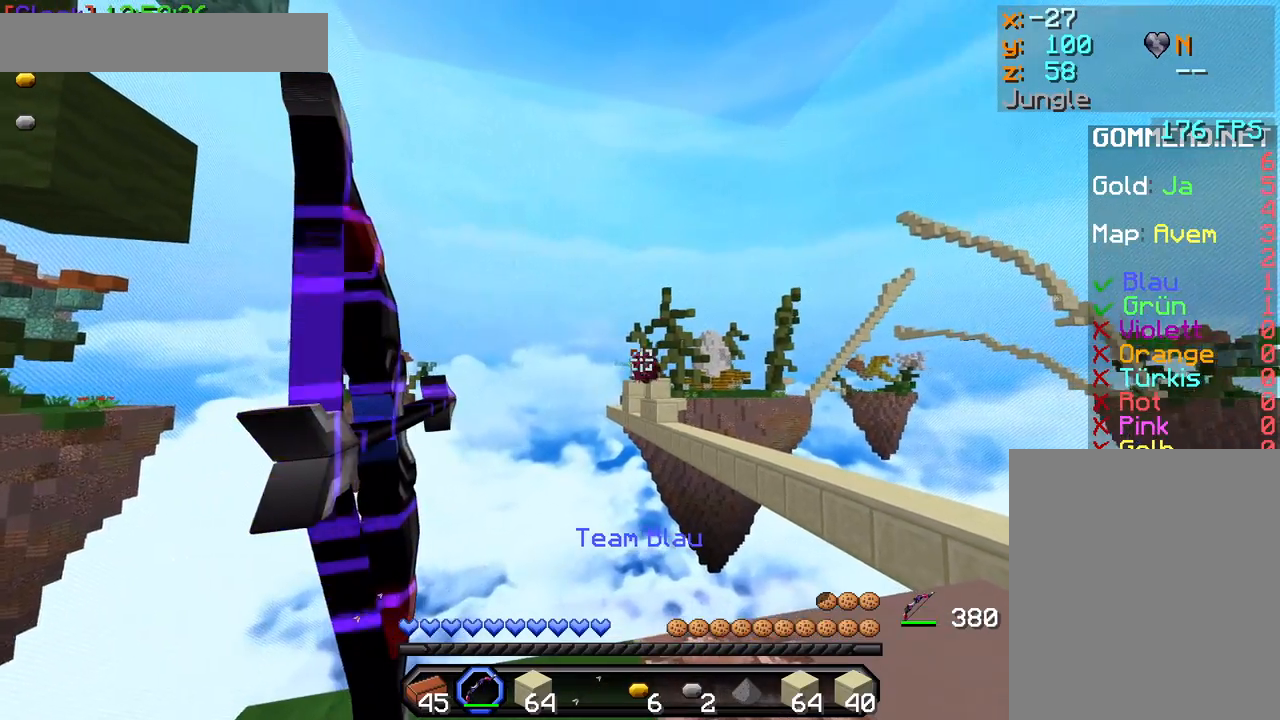
{"keys": ["d"], "mouse": ["right"], "events": [[350, "d", "down"]]}
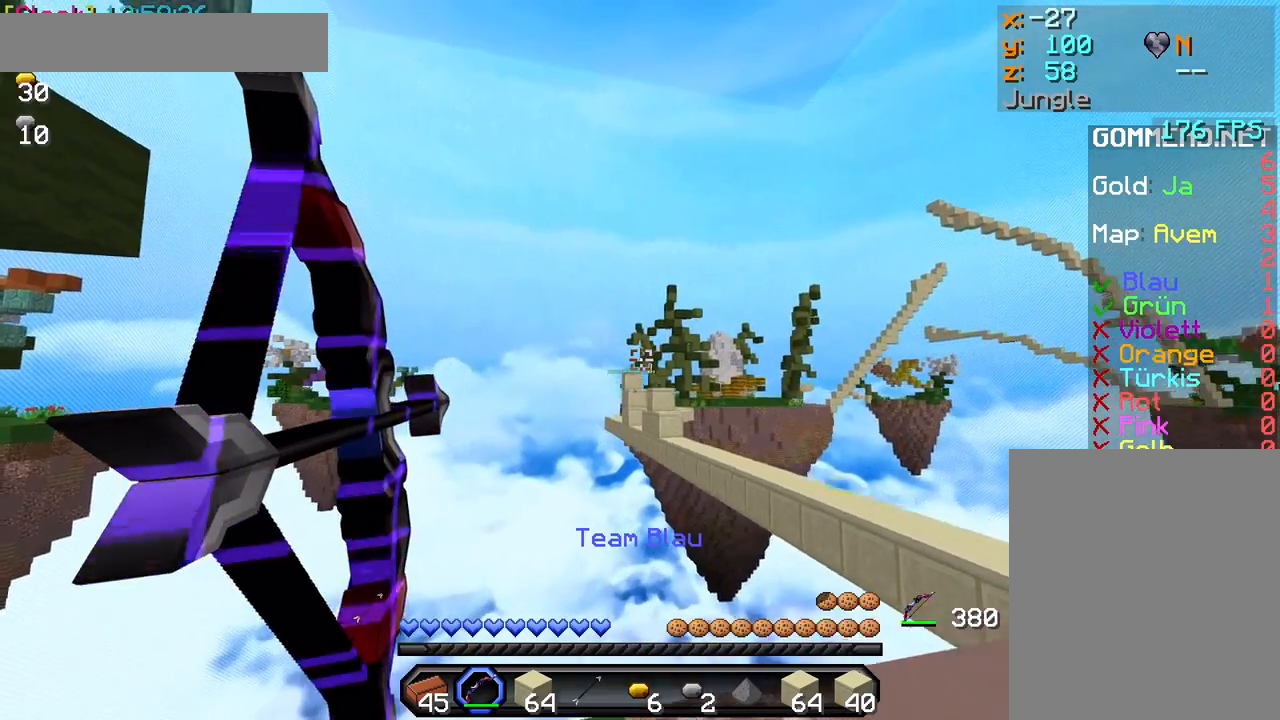
{"keys": ["d"], "mouse": ["right"], "events": [[267, "mouse_right", "up"], [417, "mouse_right", "down"]]}
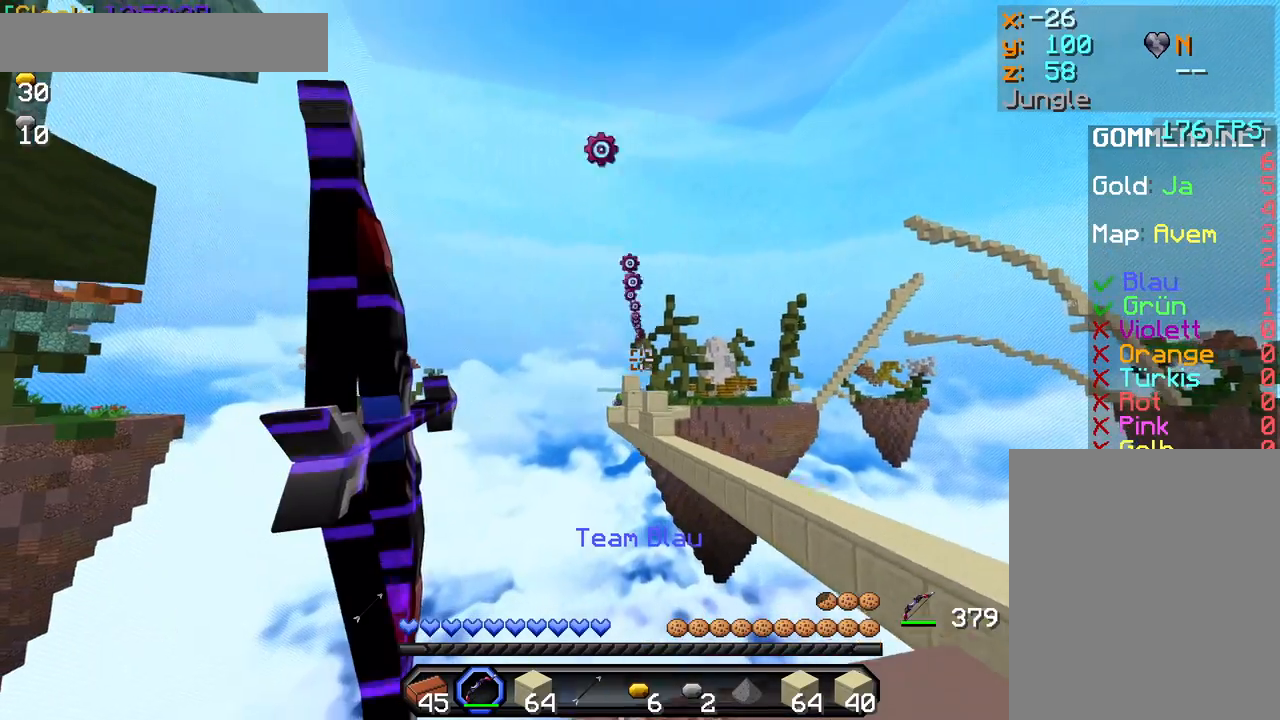
{"keys": ["a", "w"], "mouse": ["right"], "events": [[33, "w", "down"], [267, "a", "down"], [267, "d", "up"]]}
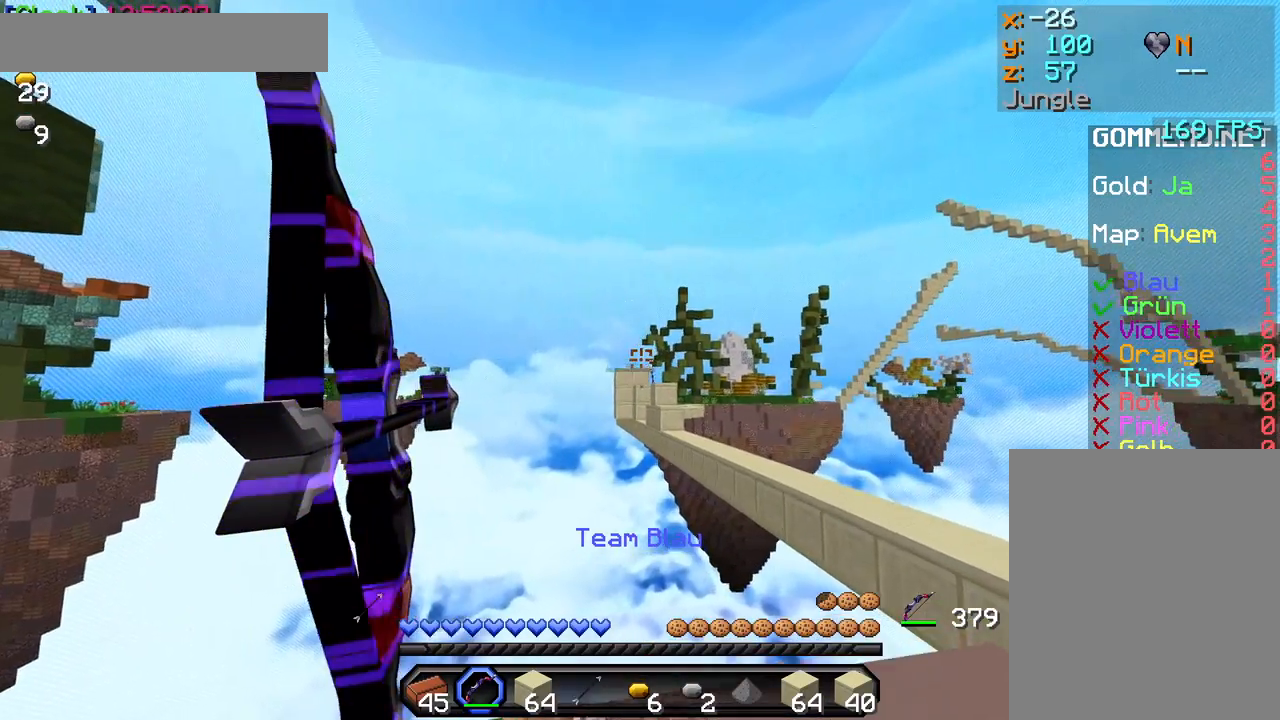
{"keys": [], "mouse": ["right"], "events": [[167, "a", "up"], [167, "w", "up"]]}
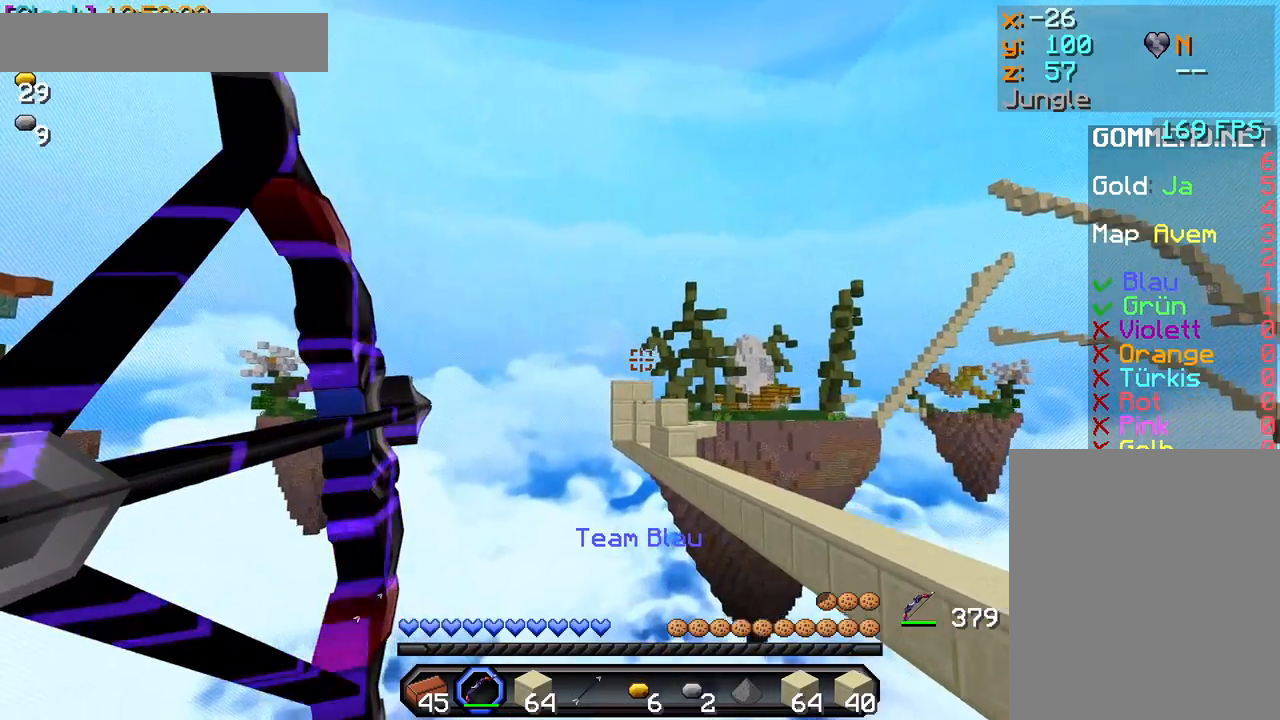
{"keys": ["d"], "mouse": ["right"], "events": [[33, "d", "down"], [83, "mouse_right", "up"], [167, "s", "down"], [217, "mouse_right", "down"], [467, "s", "up"]]}
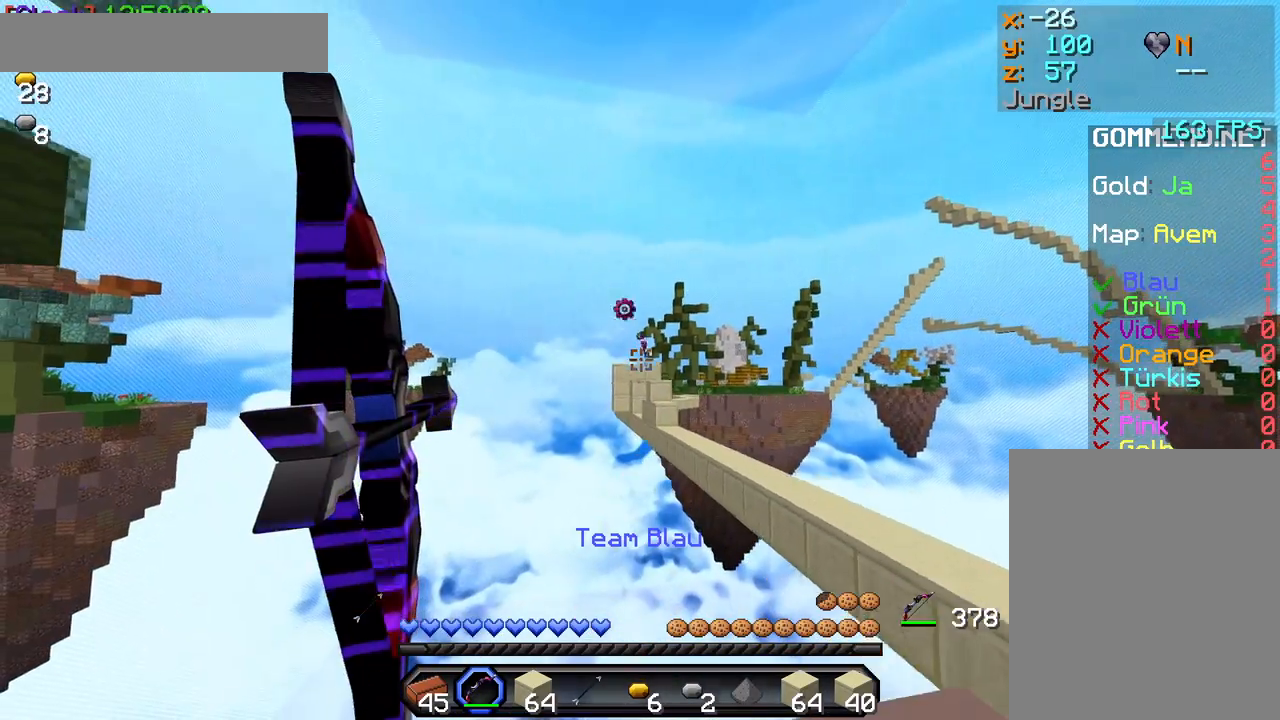
{"keys": ["d"], "mouse": ["right"], "events": []}
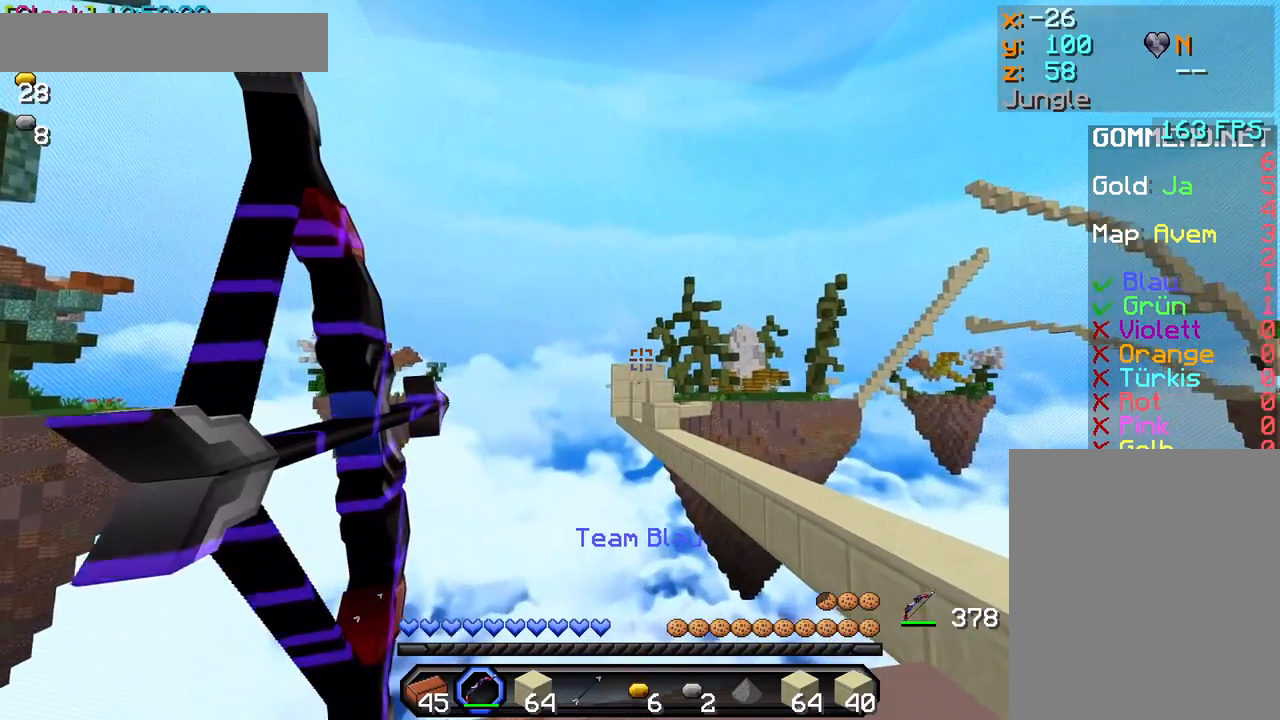
{"keys": [], "mouse": [], "events": [[433, "d", "up"], [483, "mouse_right", "up"]]}
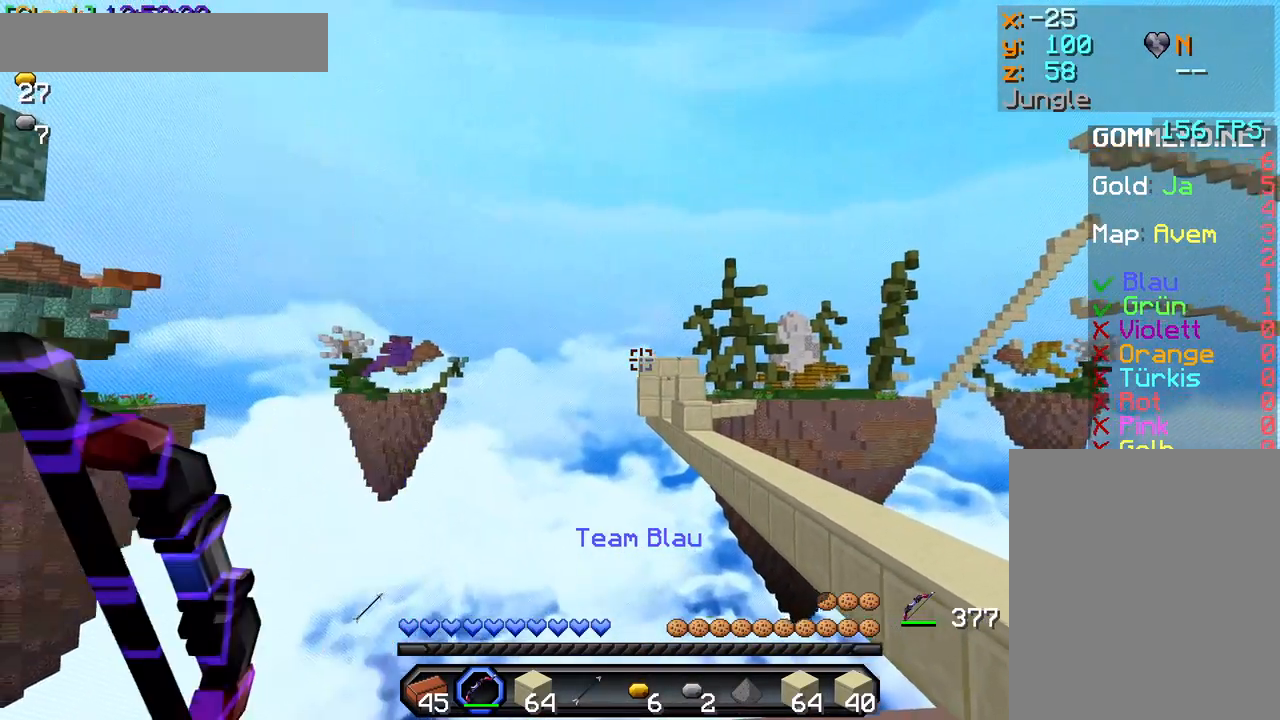
{"keys": ["a"], "mouse": ["right"], "events": [[33, "a", "down"], [100, "mouse_right", "down"], [267, "a", "up"], [433, "a", "down"]]}
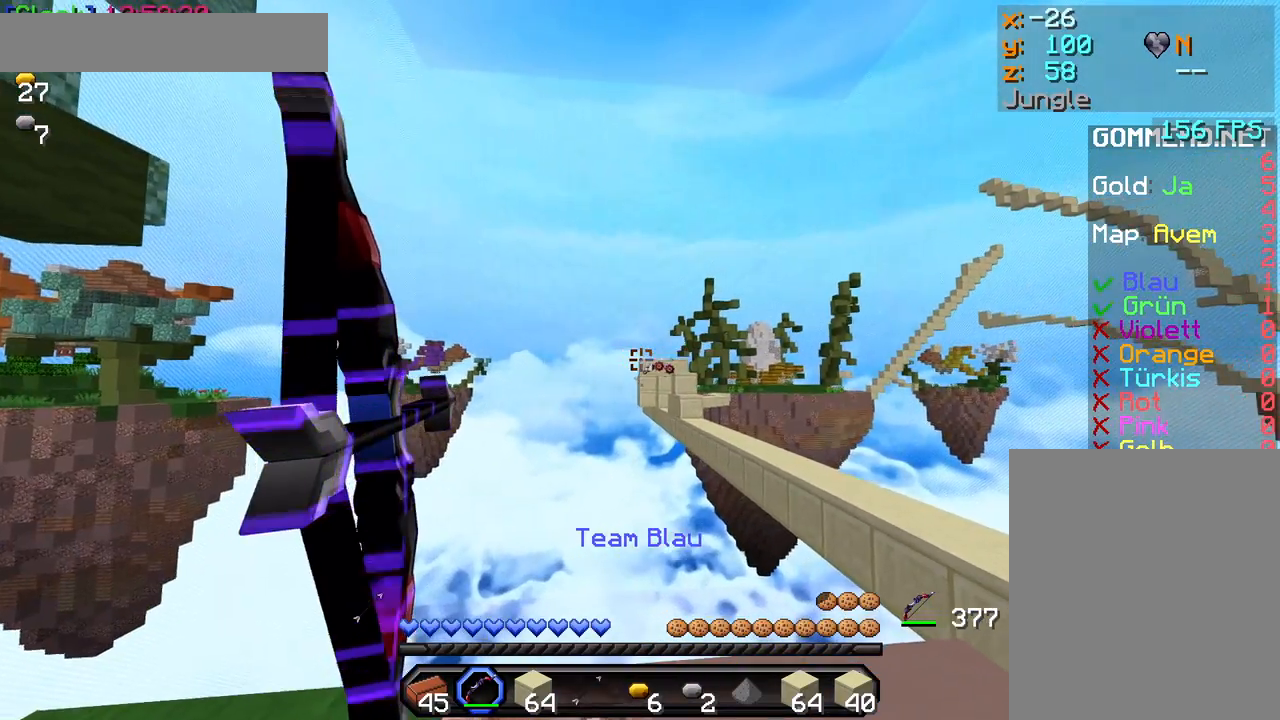
{"keys": ["a"], "mouse": ["right"], "events": []}
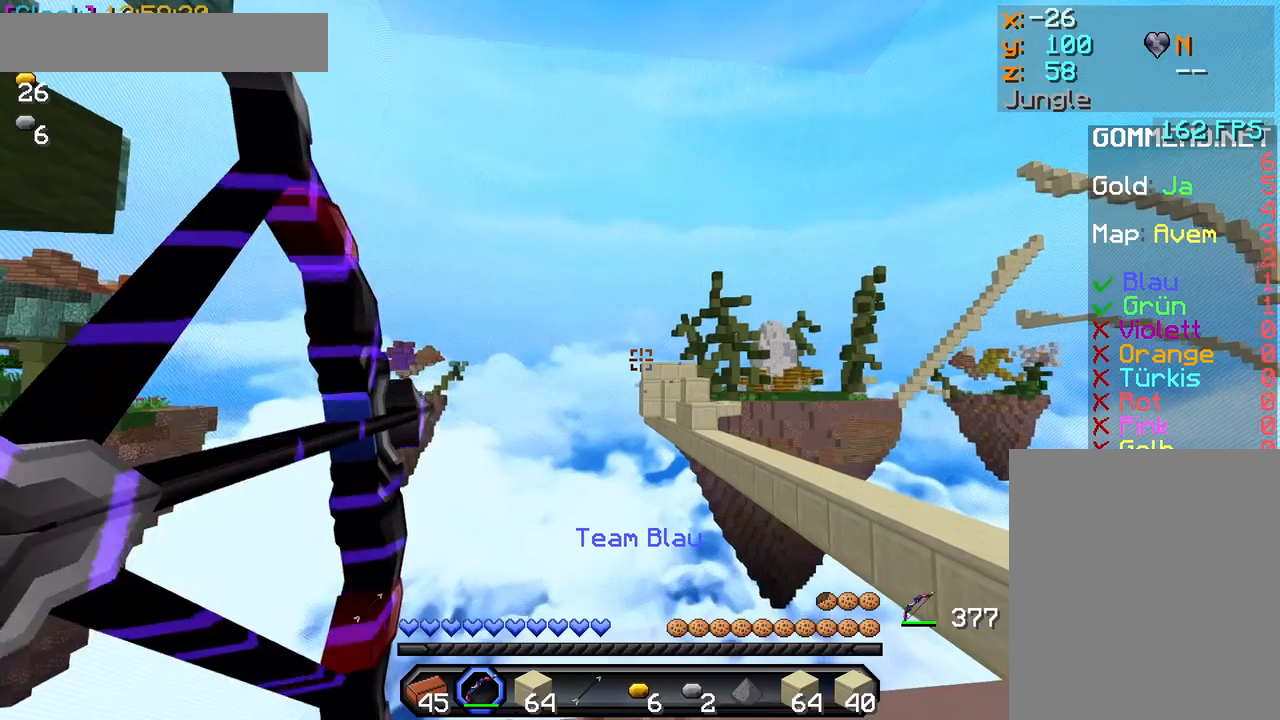
{"keys": [], "mouse": ["right"], "events": [[167, "mouse_right", "up"], [183, "a", "up"], [300, "mouse_right", "down"], [317, "d", "down"], [433, "d", "up"]]}
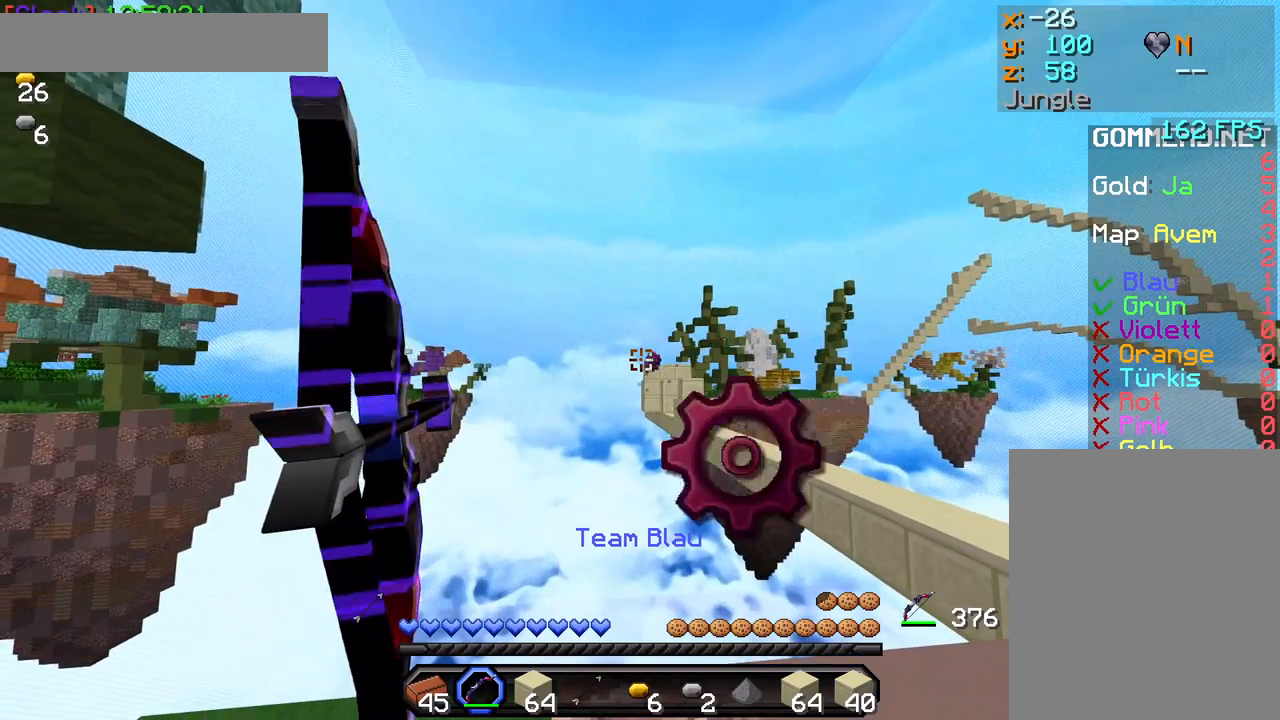
{"keys": ["a"], "mouse": ["right"], "events": [[67, "a", "down"]]}
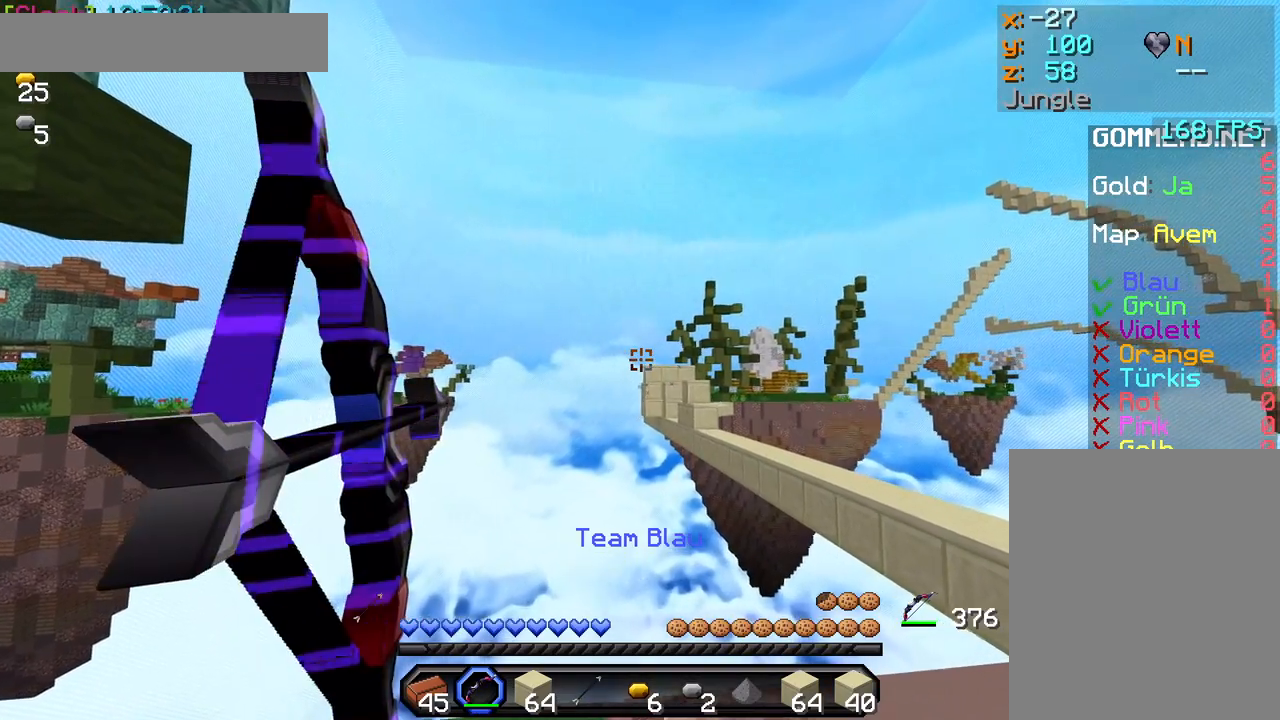
{"keys": [], "mouse": [], "events": [[400, "a", "up"], [417, "mouse_right", "up"]]}
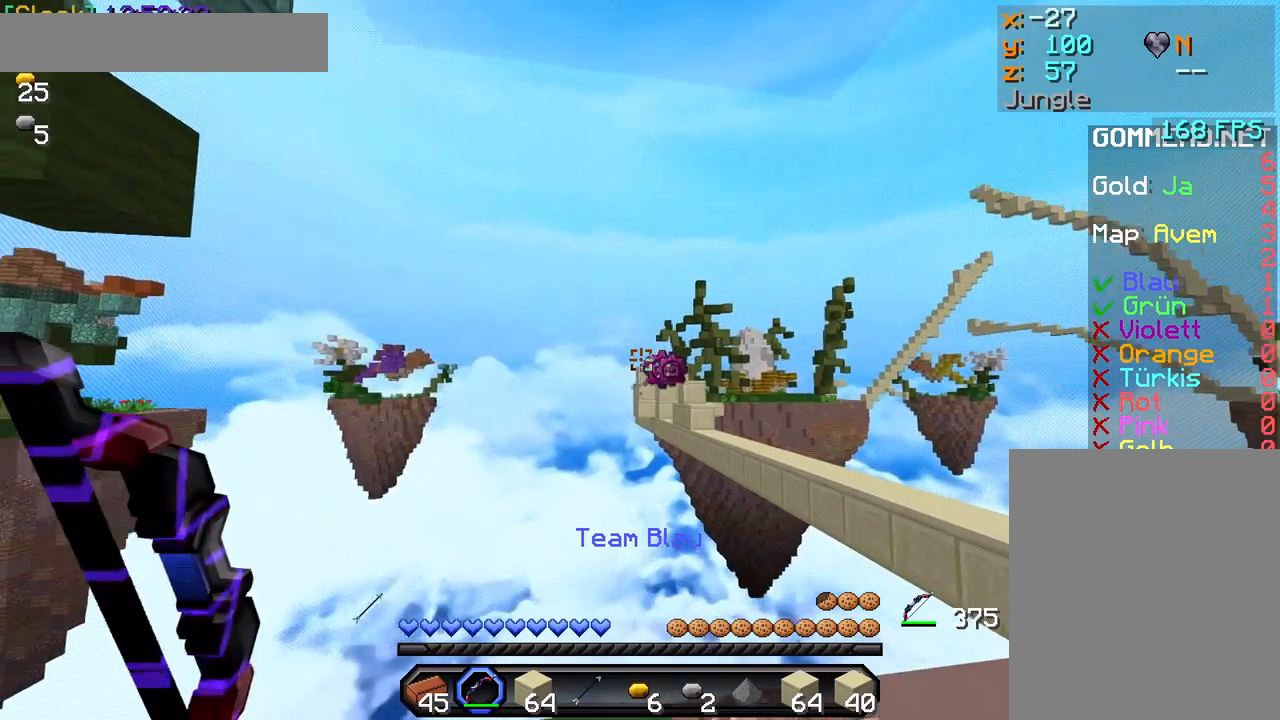
{"keys": [], "mouse": ["right"], "events": [[33, "mouse_right", "down"]]}
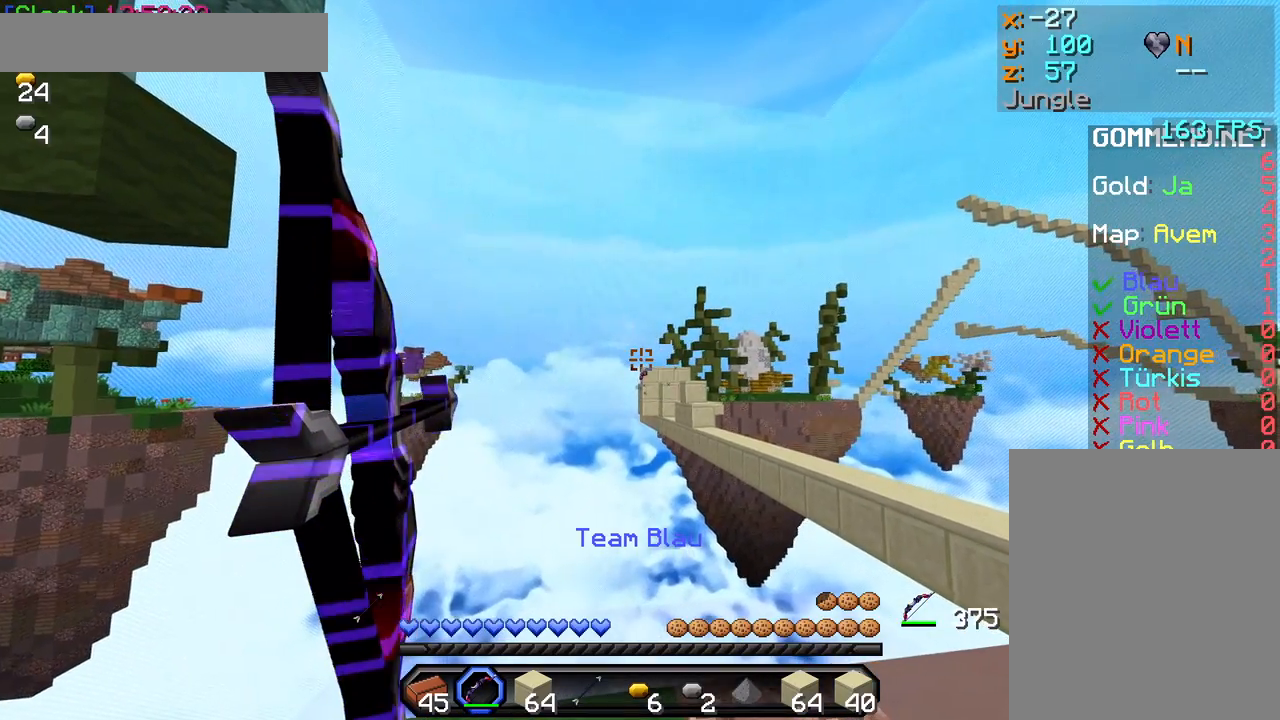
{"keys": [], "mouse": ["right"], "events": []}
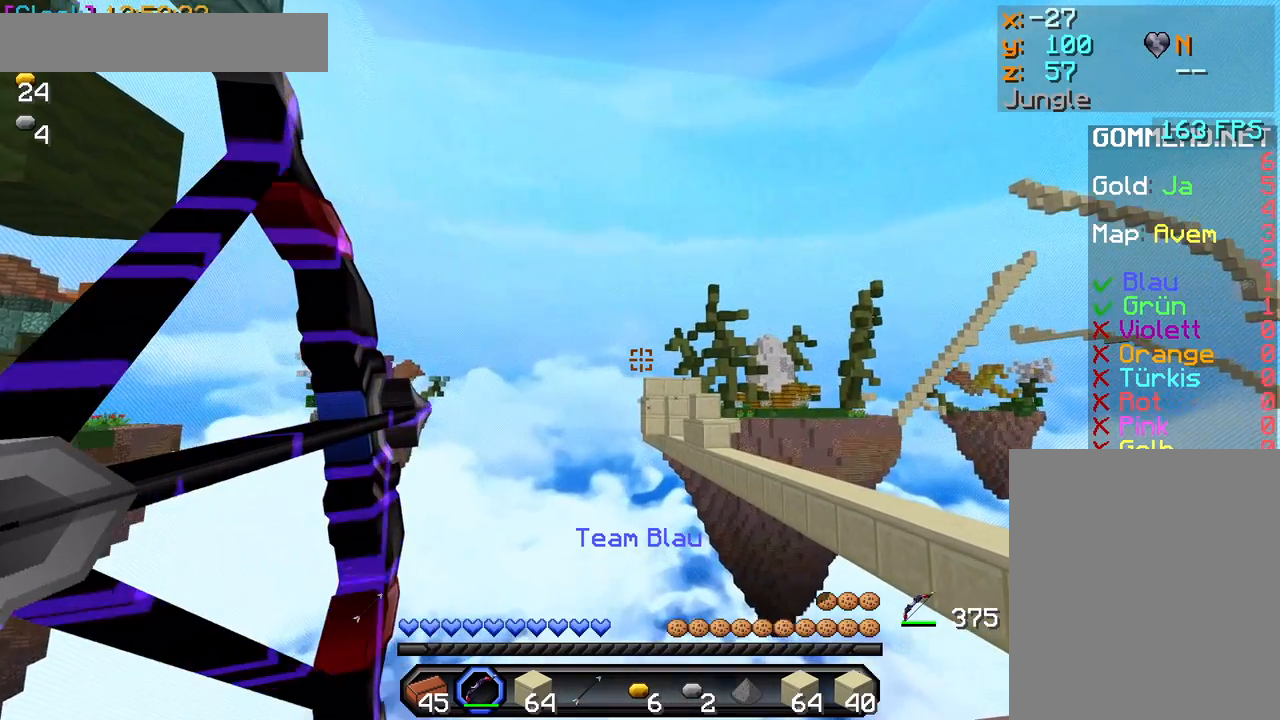
{"keys": [], "mouse": ["right"], "events": [[300, "mouse_right", "up"], [417, "mouse_right", "down"]]}
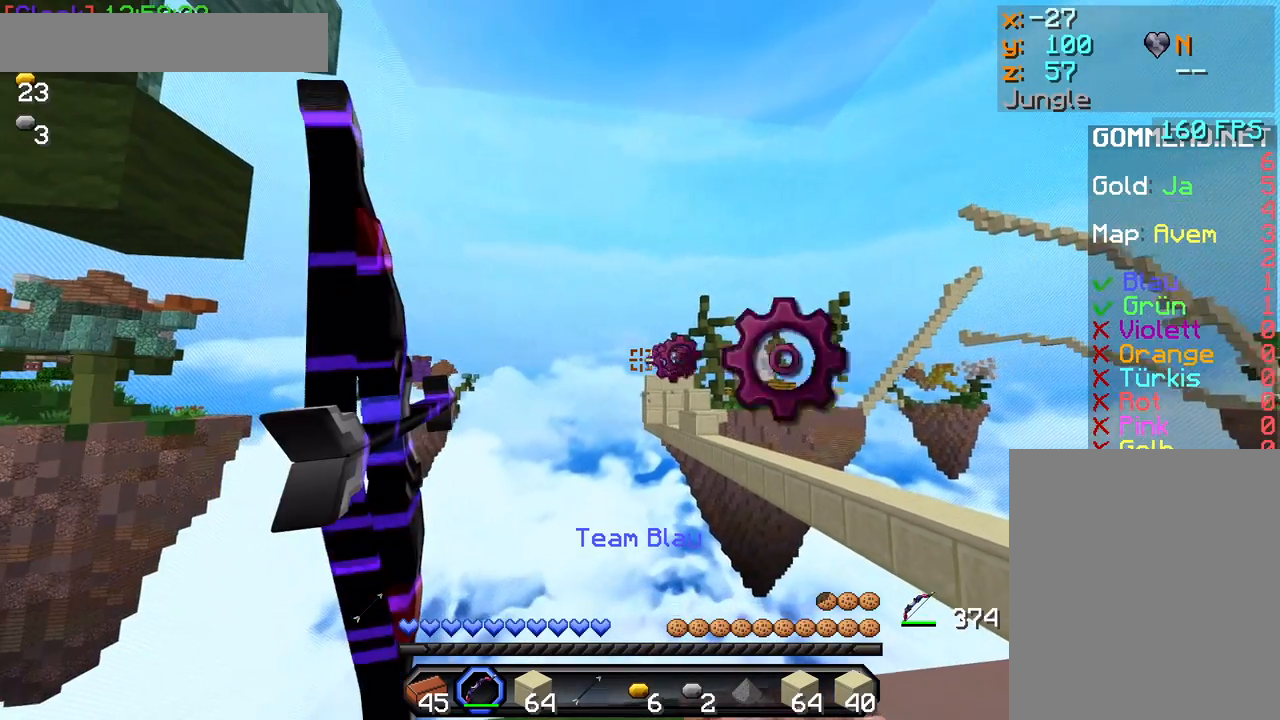
{"keys": [], "mouse": ["right"], "events": []}
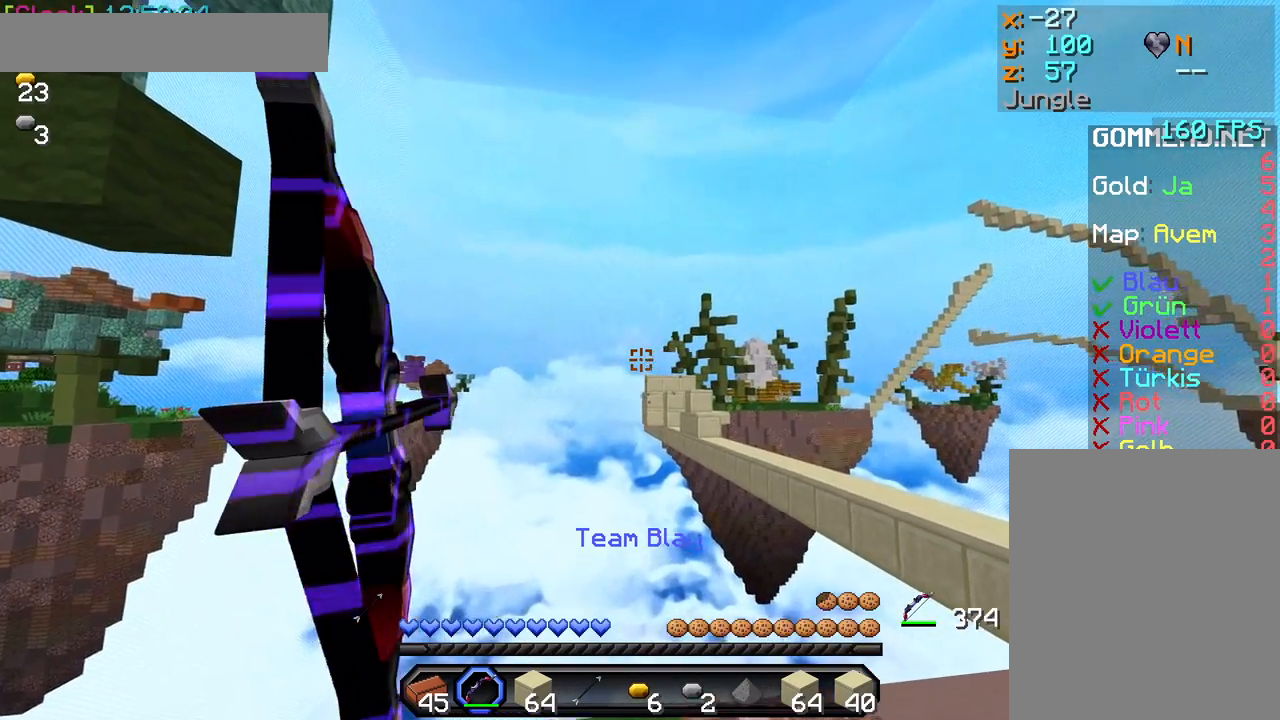
{"keys": [], "mouse": [], "events": [[17, "mouse_right", "up"]]}
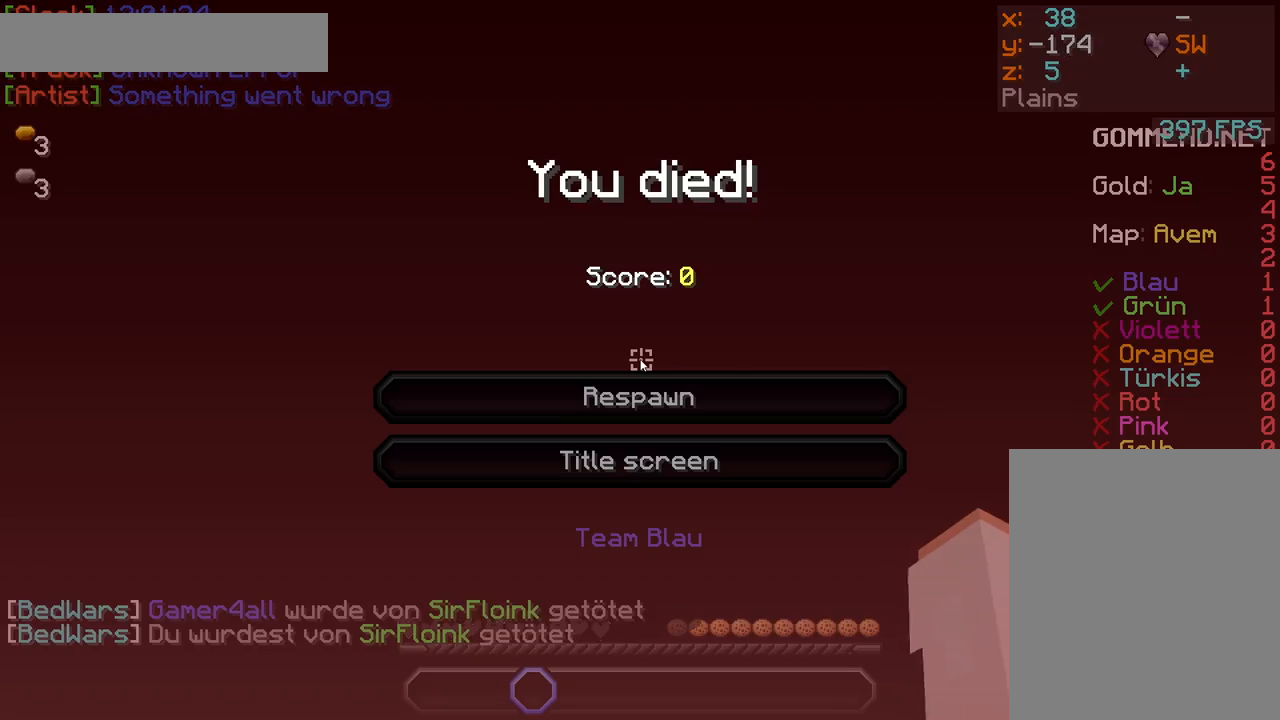
{"keys": [], "mouse": [], "events": []}
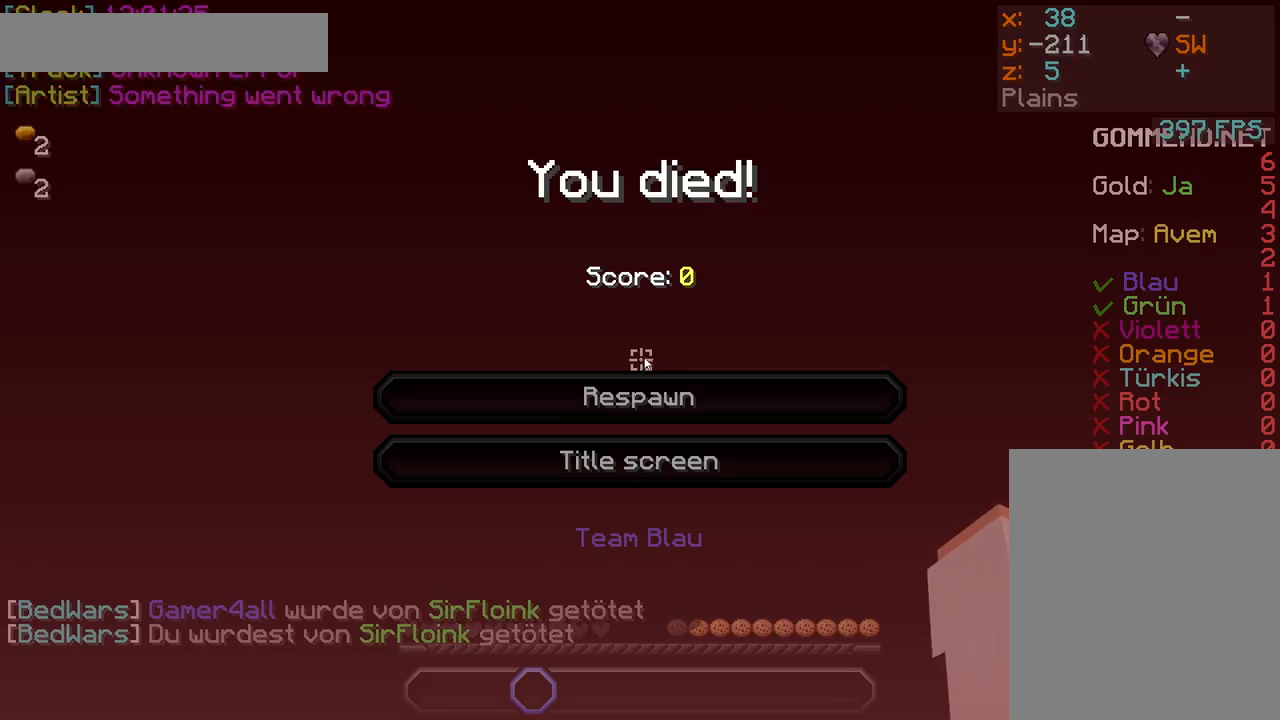
{"keys": ["w"], "mouse": []}
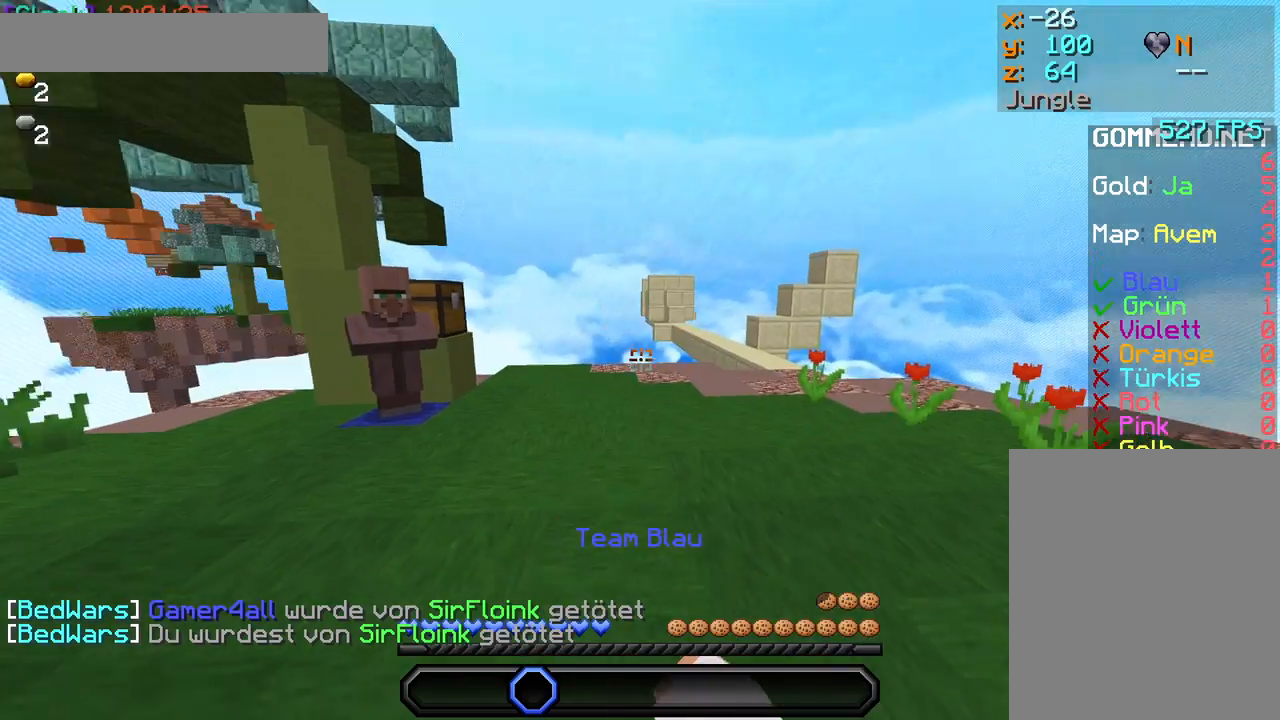
{"keys": ["w"], "mouse": [], "events": [[33, "w", "up"], [100, "w", "down"], [200, "mouse_left", "down"], [283, "mouse_left", "up"], [350, "mouse_left", "down"], [450, "mouse_left", "up"]]}
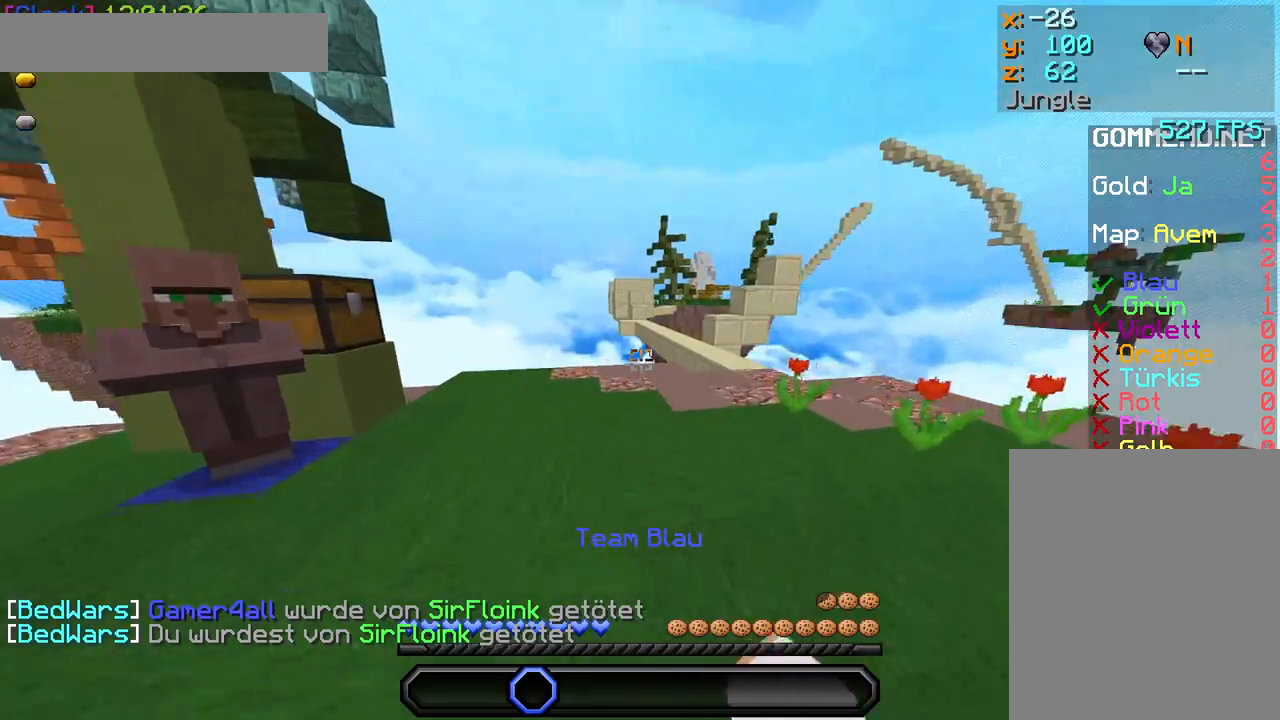
{"keys": [], "mouse": [], "events": [[17, "mouse_left", "down"], [67, "a", "down"], [83, "mouse_left", "up"], [183, "mouse_left", "down"], [233, "a", "up"], [267, "mouse_left", "up"], [333, "mouse_left", "down"], [350, "w", "up"], [417, "mouse_left", "up"]]}
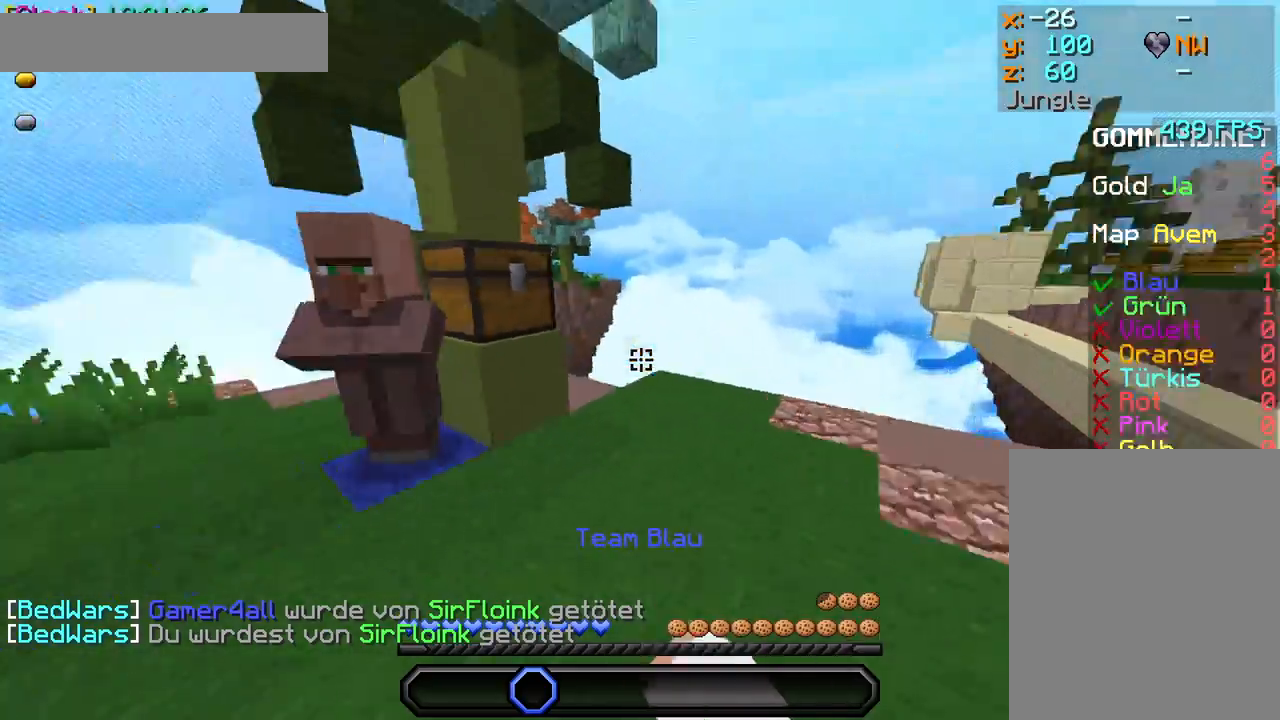
{"keys": ["w"], "mouse": [], "events": [[17, "mouse_left", "down"], [50, "mouse_left", "up"], [283, "w", "down"], [367, "mouse_left", "down"], [383, "w", "up"], [450, "mouse_left", "up"], [450, "w", "down"]]}
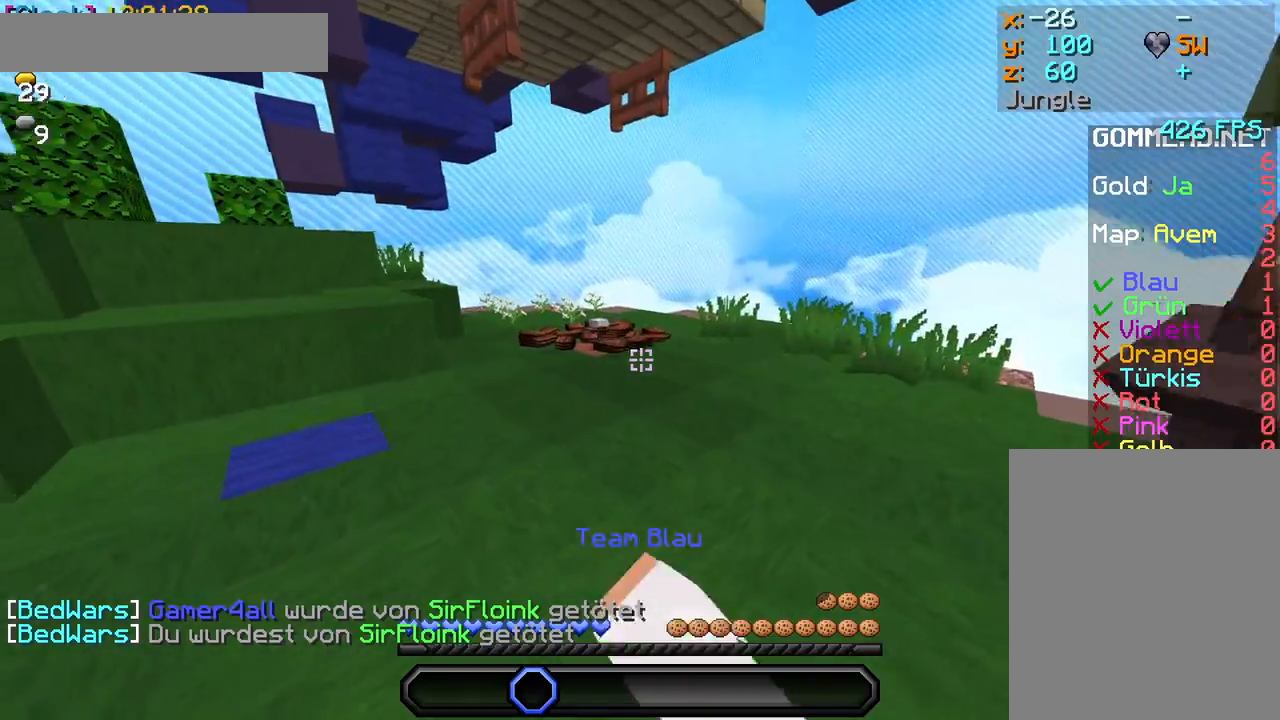
{"keys": ["w"], "mouse": [], "events": [[33, "mouse_left", "down"], [117, "mouse_left", "up"], [200, "mouse_left", "down"], [283, "mouse_left", "up"], [383, "mouse_left", "down"], [467, "mouse_left", "up"]]}
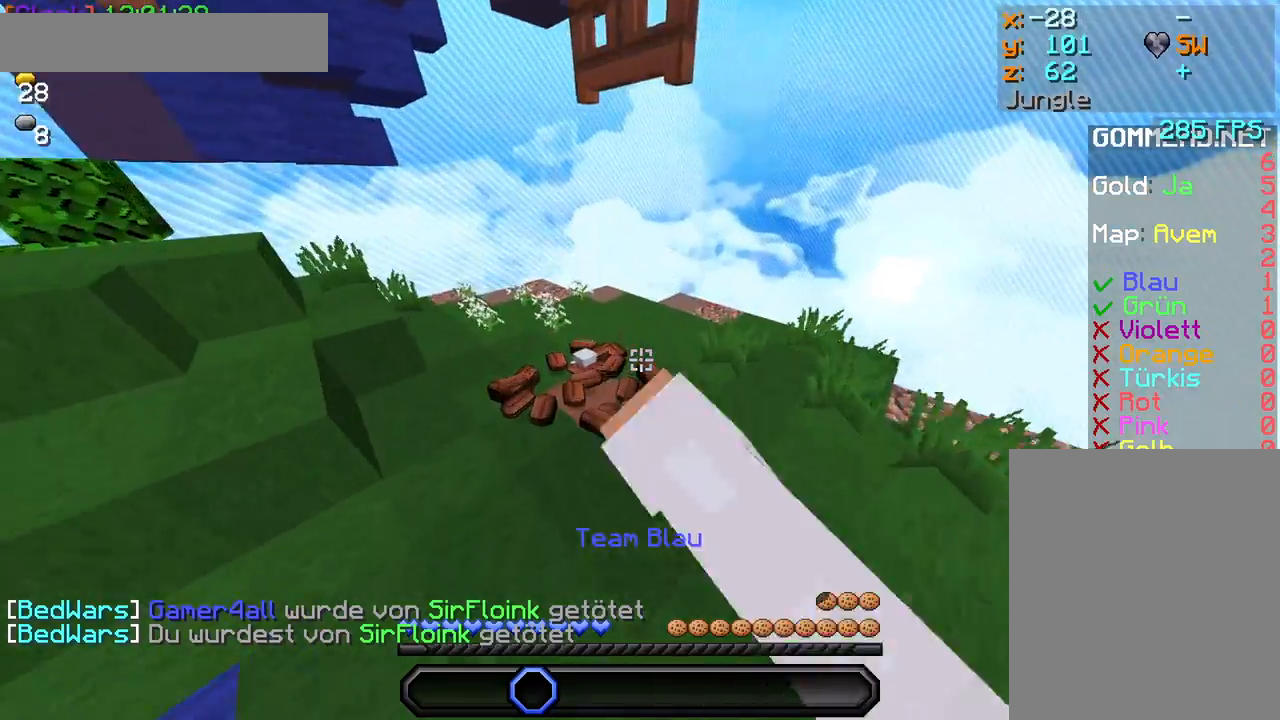
{"keys": ["w"], "mouse": [], "events": [[50, "mouse_left", "down"], [67, "w", "up"], [133, "mouse_left", "up"], [233, "mouse_left", "down"], [300, "mouse_left", "up"], [317, "w", "down"], [383, "mouse_left", "down"], [450, "mouse_left", "up"]]}